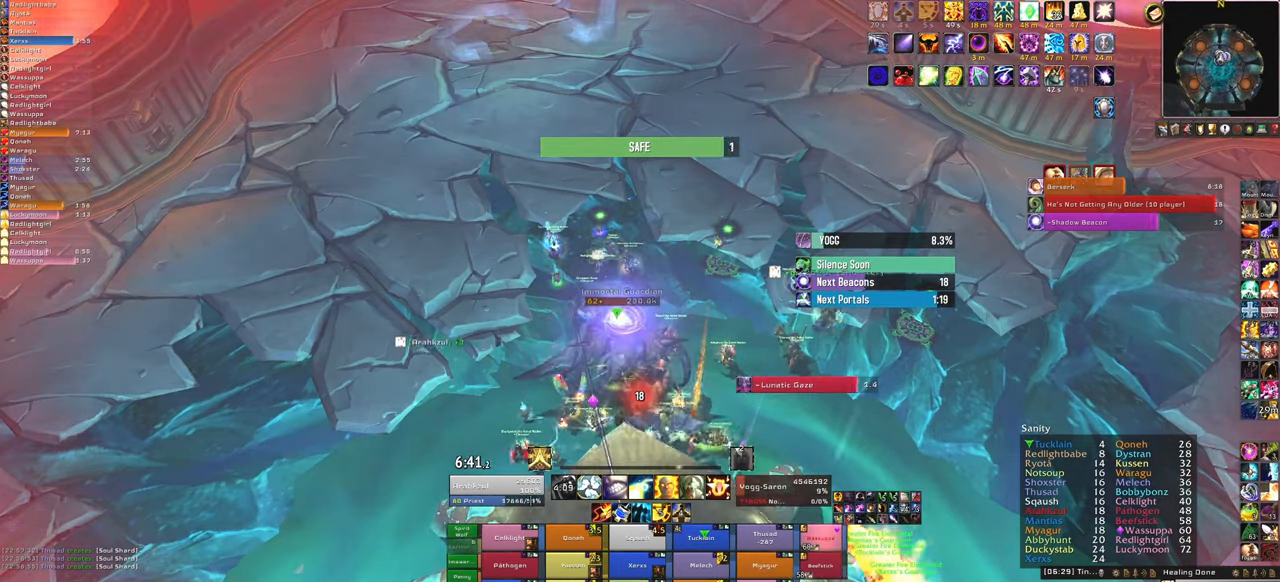
Gameplay with keyboard and mouse; each line is a JSON object with the keys and mouse buttons held at the frame after it. "events" lists presses ("down") and releases ("up") of "1", "2", "3", "4", "5", "a", "alt", "b", "c", "ctrl", "d", "e", "f", "g", "q", "r", "s", "shift", "space", "t", "tab", "tilde", "v", "w", "x", "z", "mouse_left", "mouse_wheel", "mouse_right", "mouse_mb4" and "mouse_mb5" between this image and that frame as [ms after this image, input, new state], when the widget could be followed in between. "mouse_left", "mouse_wheel", "mouse_right", "mouse_mb4", "mouse_mb5" = the "left", "wheel", "right", "mb4", "mb5" buttons of the "mouse" list. No other keys are recorded. "wheel" means that the mouse wheel is clicked or scrolled. Mouse movement is not recorded.
{"keys": [], "mouse": [], "events": [[166, "f", "up"]]}
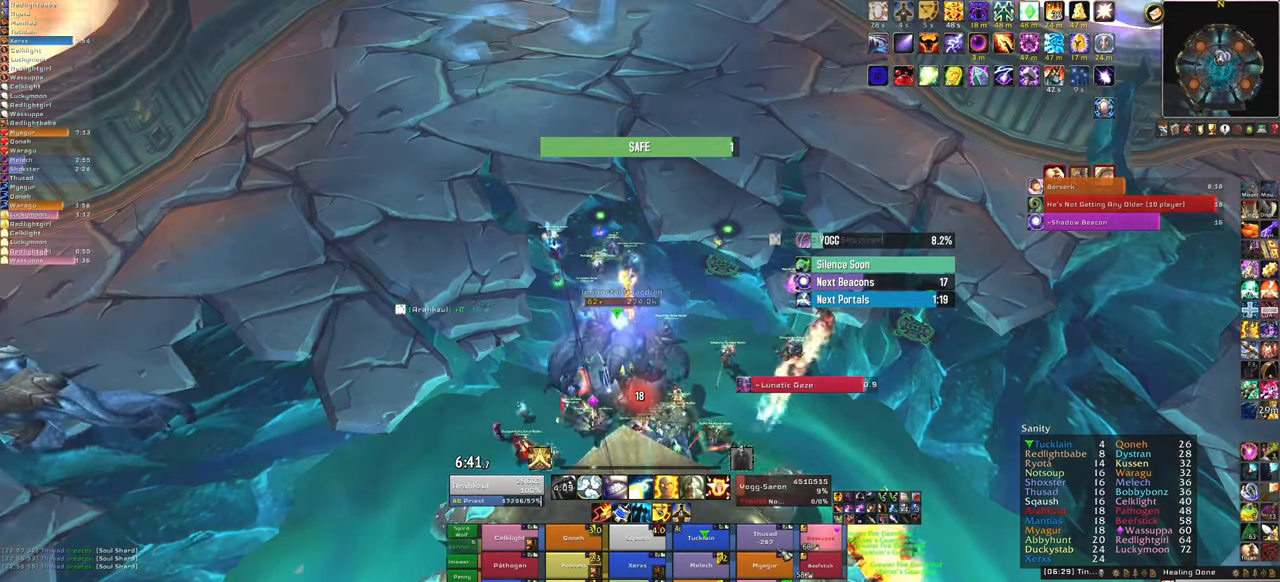
{"keys": ["f"], "mouse": [], "events": [[466, "f", "down"]]}
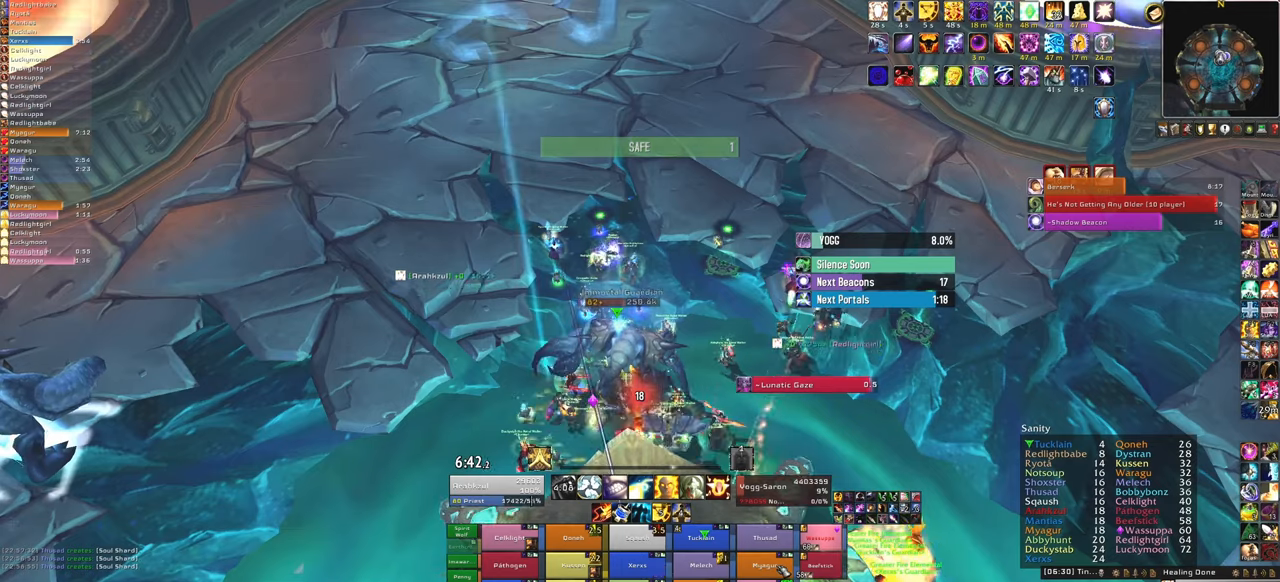
{"keys": [], "mouse": [], "events": [[100, "f", "up"]]}
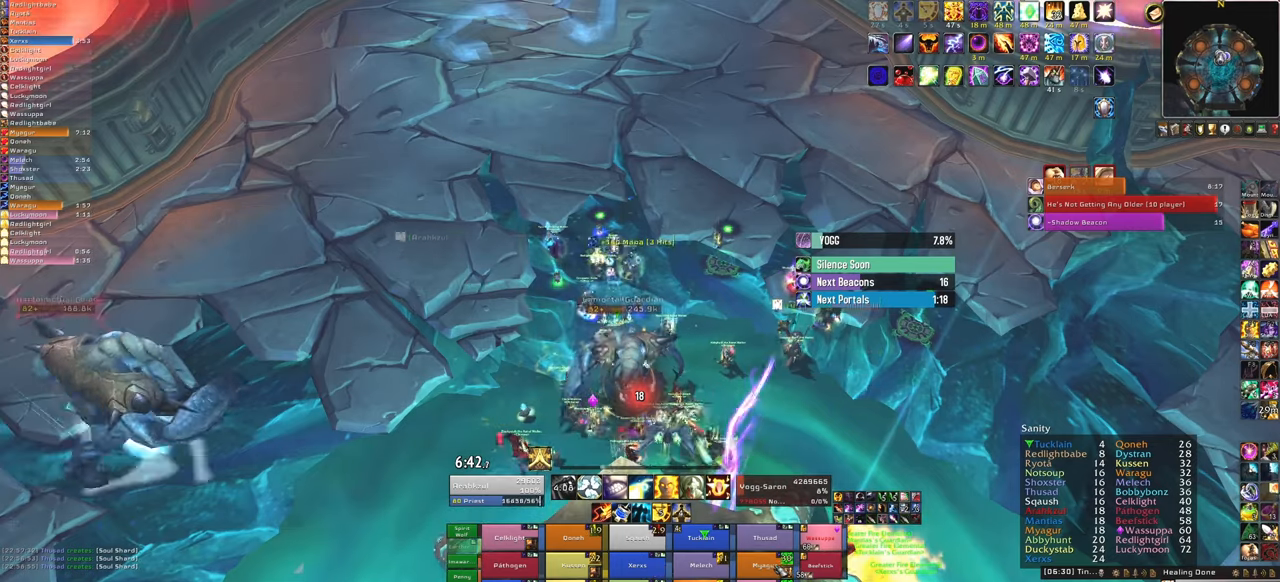
{"keys": ["f"], "mouse": [], "events": [[401, "f", "down"]]}
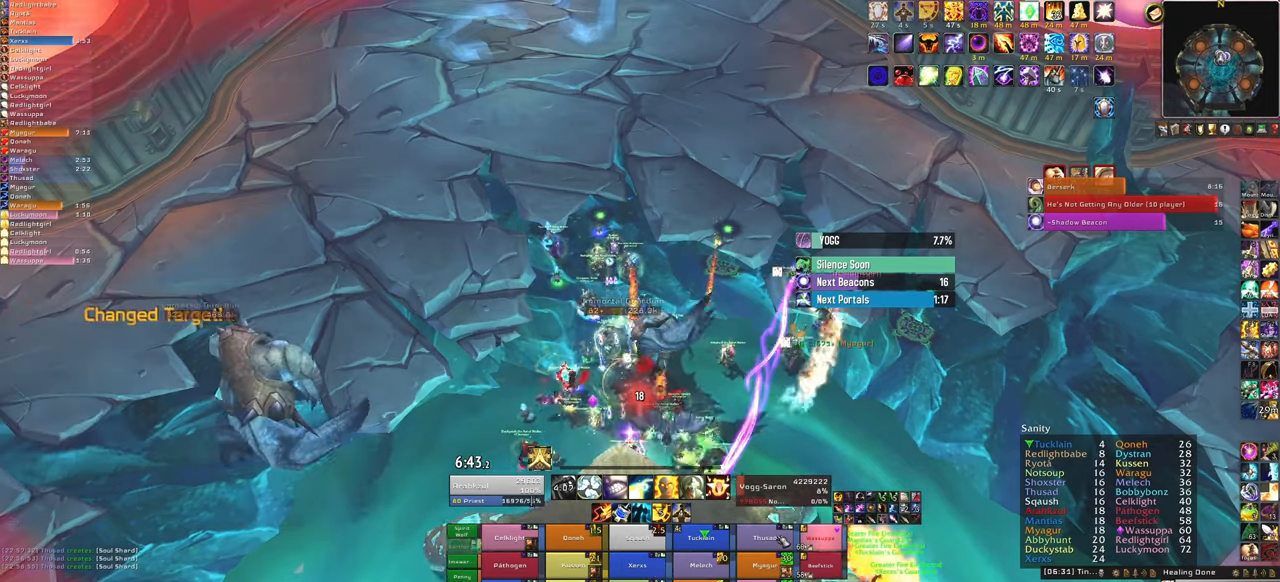
{"keys": [], "mouse": [], "events": [[100, "f", "up"]]}
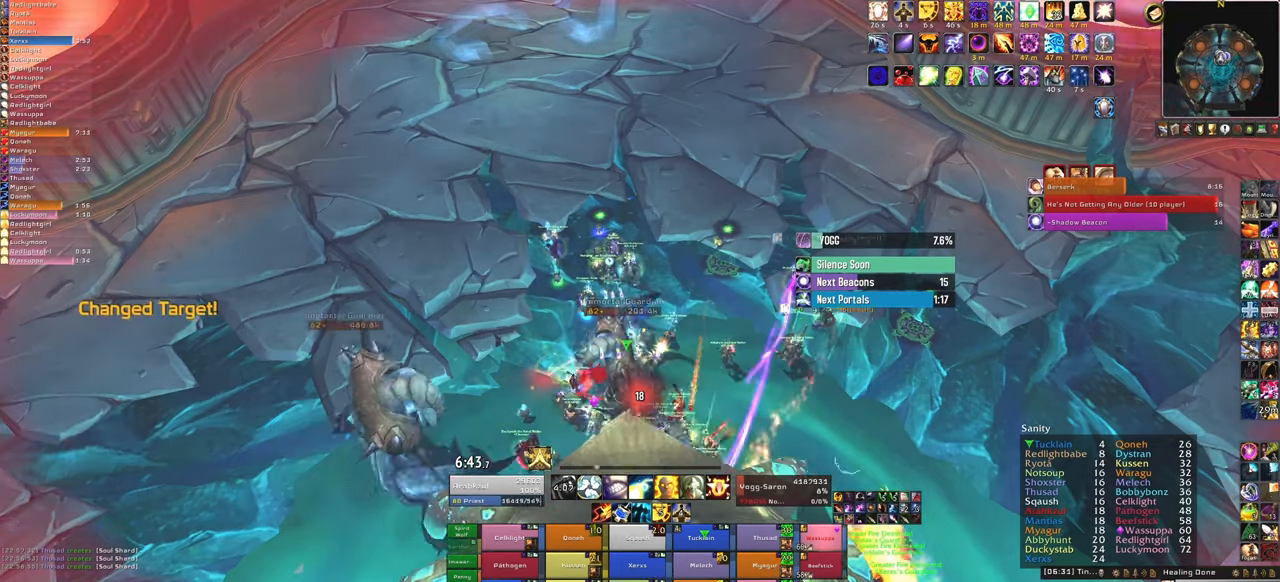
{"keys": [], "mouse": [], "events": []}
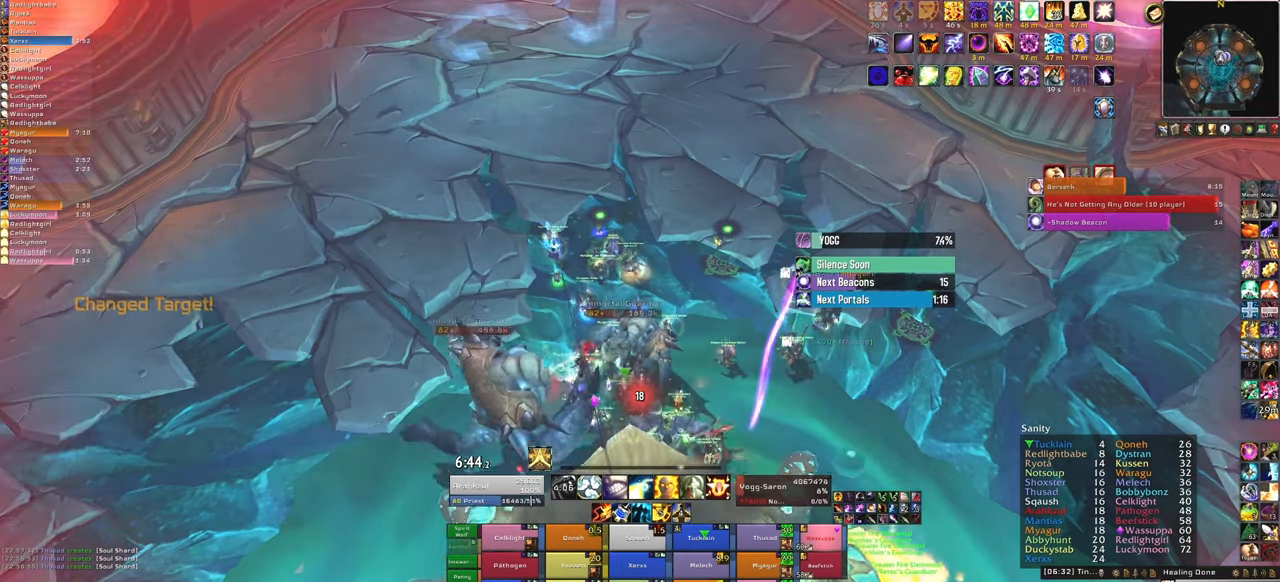
{"keys": [], "mouse": [], "events": [[33, "f", "down"], [200, "f", "up"]]}
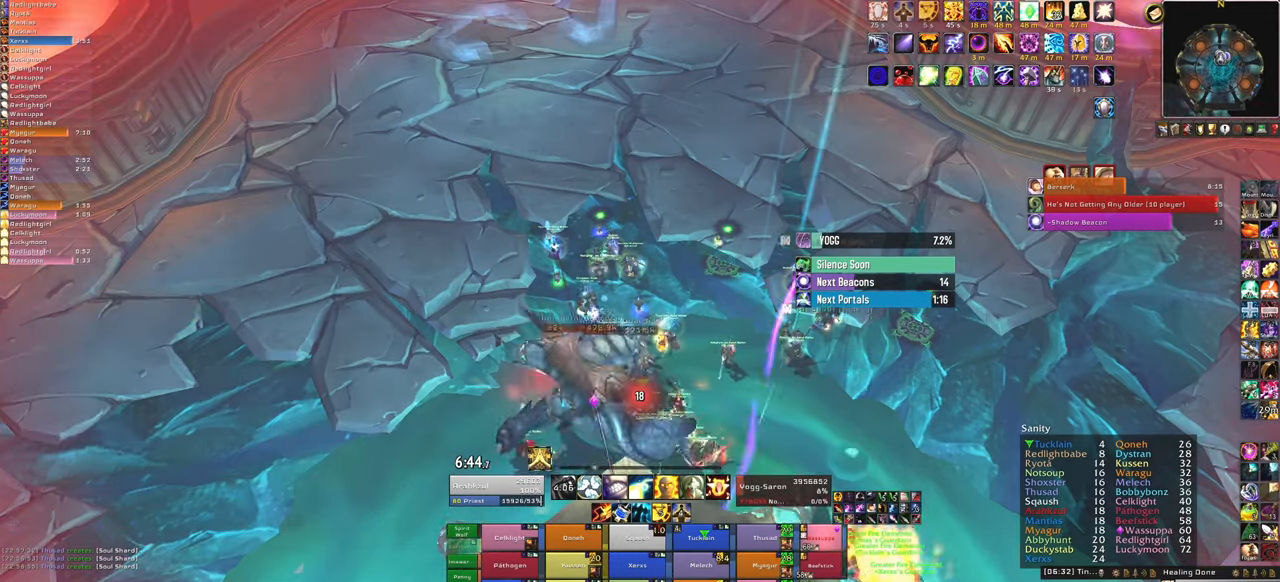
{"keys": [], "mouse": [], "events": []}
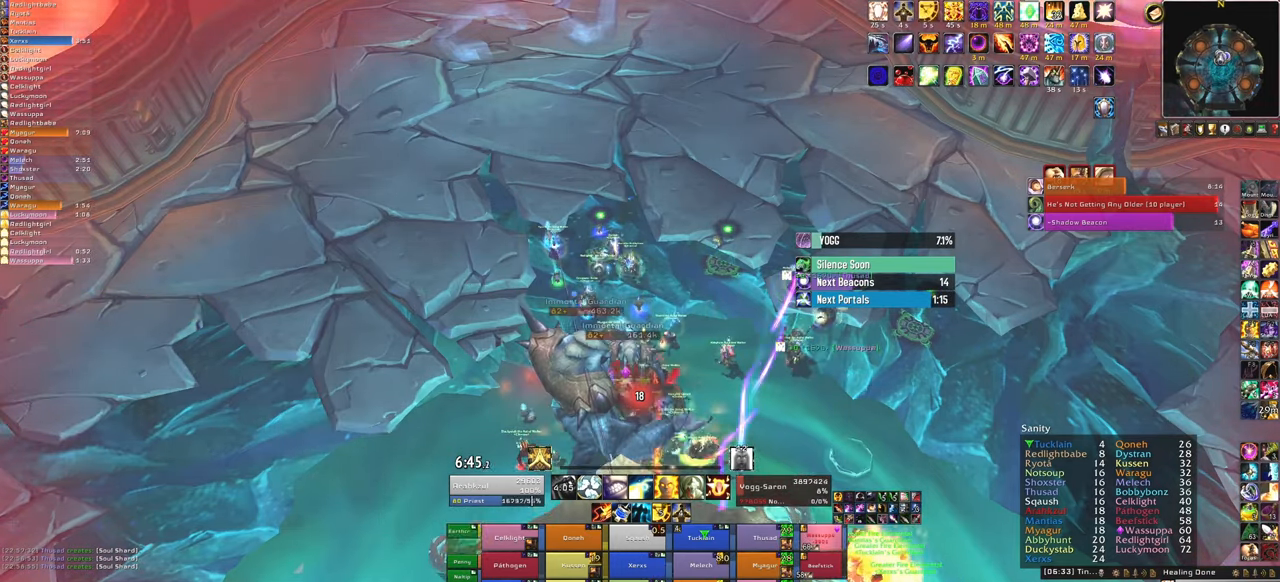
{"keys": [], "mouse": [], "events": [[300, "3", "down"], [467, "3", "up"]]}
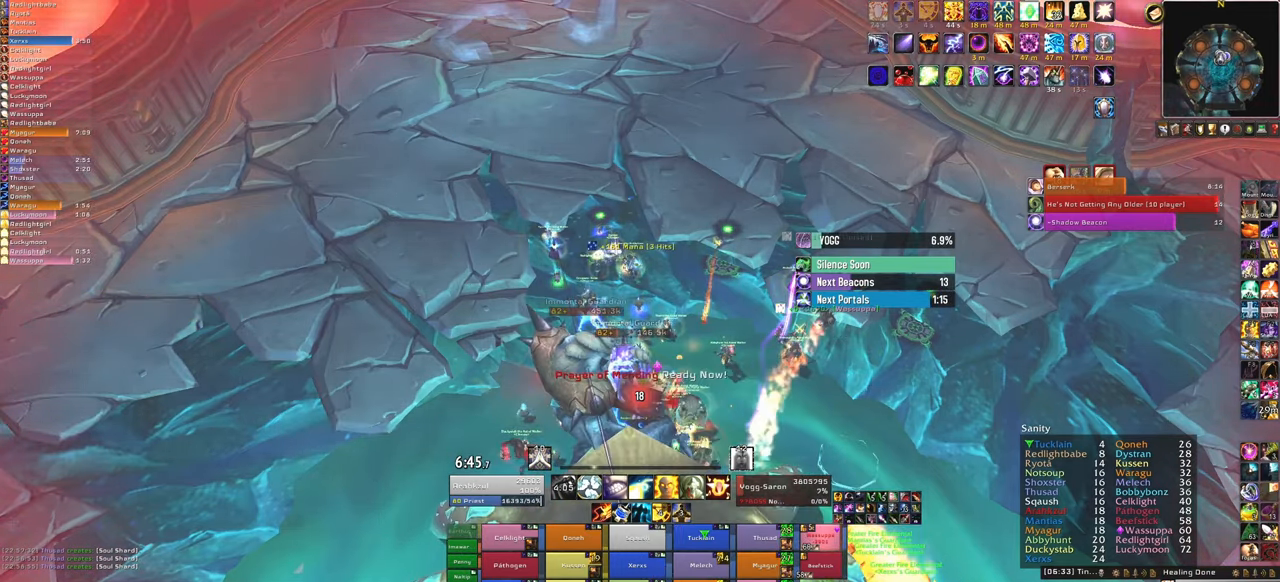
{"keys": [], "mouse": [], "events": []}
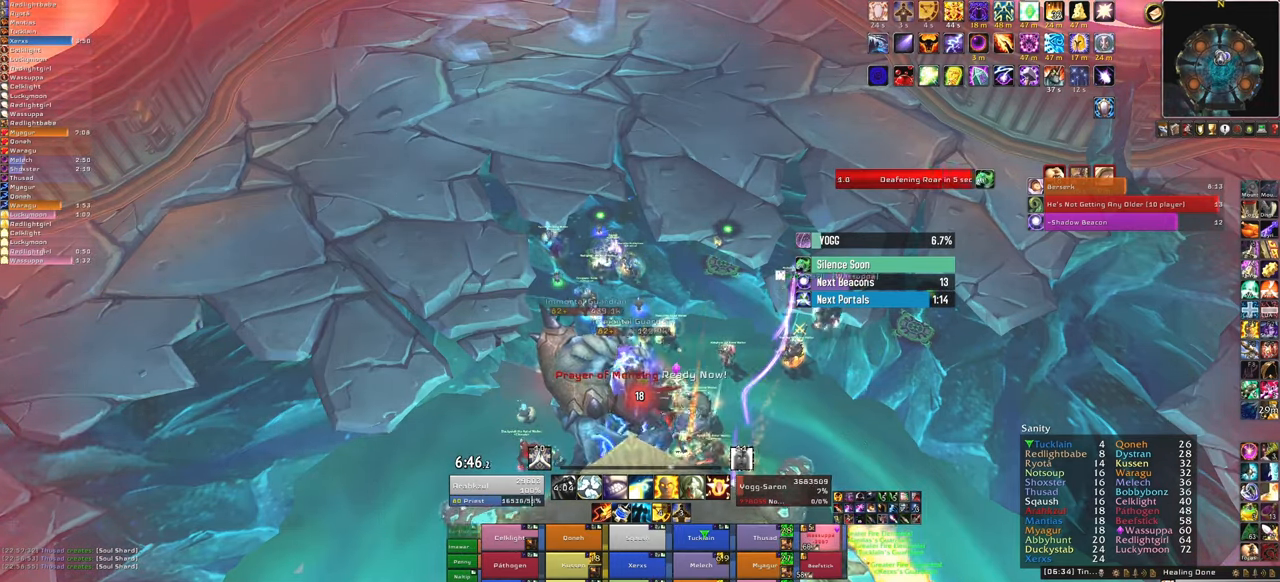
{"keys": [], "mouse": [], "events": []}
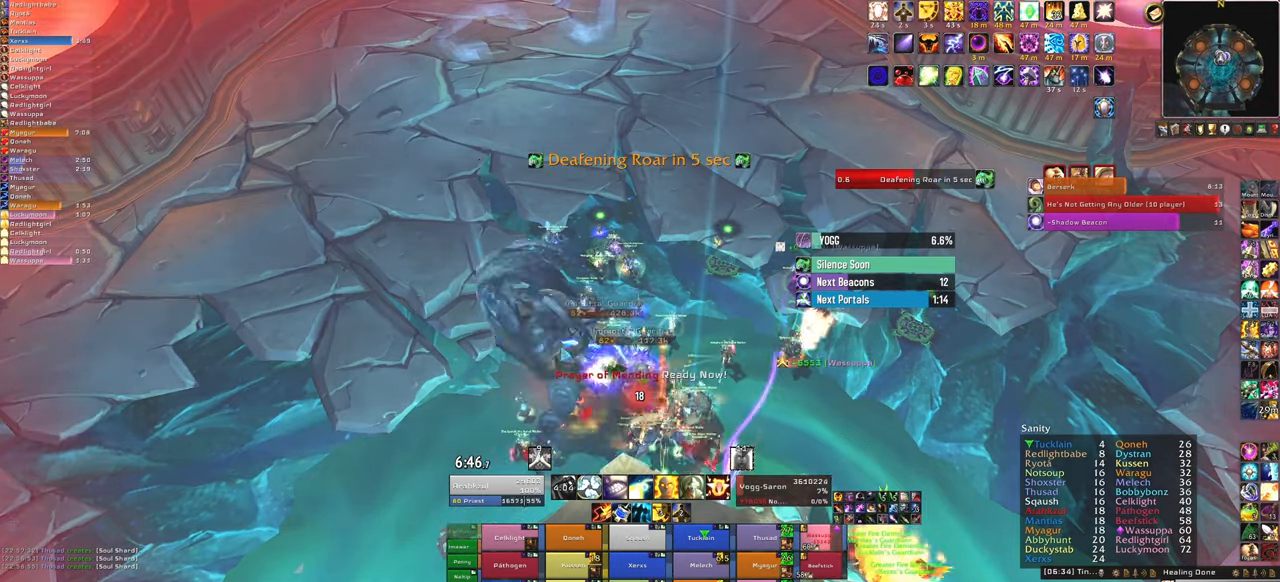
{"keys": ["q"], "mouse": [], "events": [[467, "q", "down"]]}
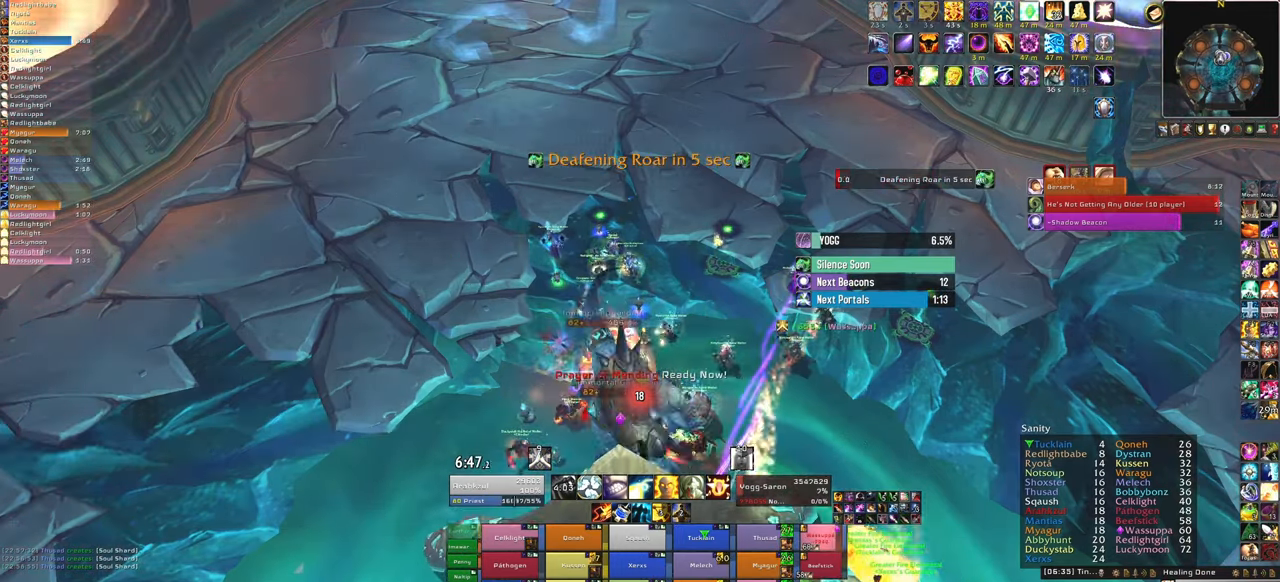
{"keys": [], "mouse": [], "events": [[133, "q", "up"]]}
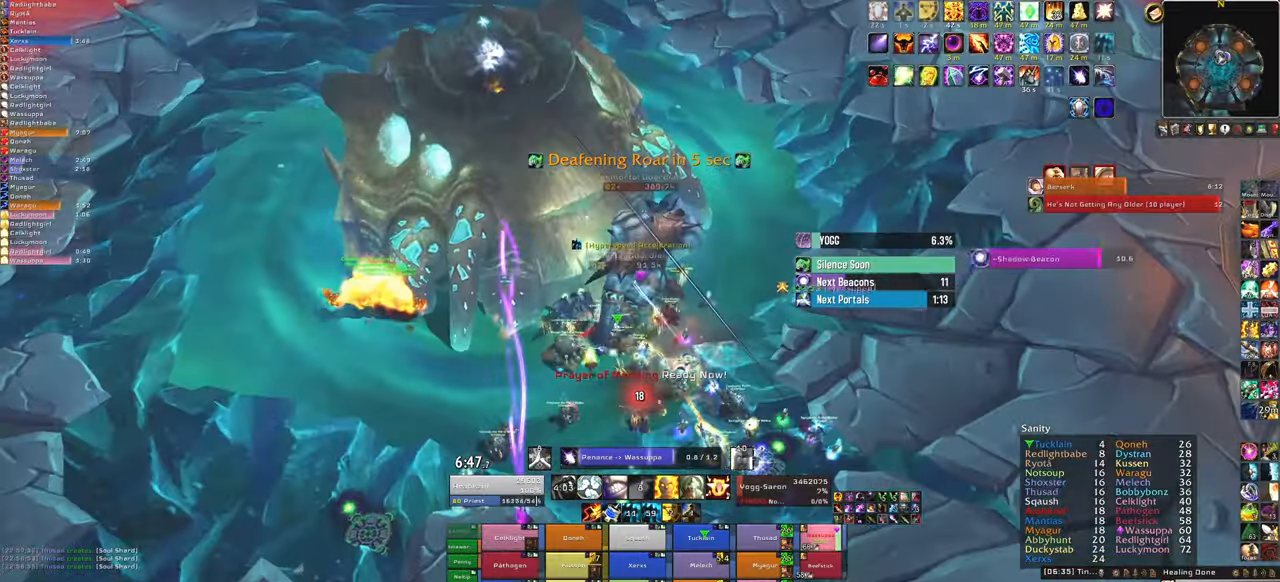
{"keys": ["d"], "mouse": [], "events": [[400, "d", "down"]]}
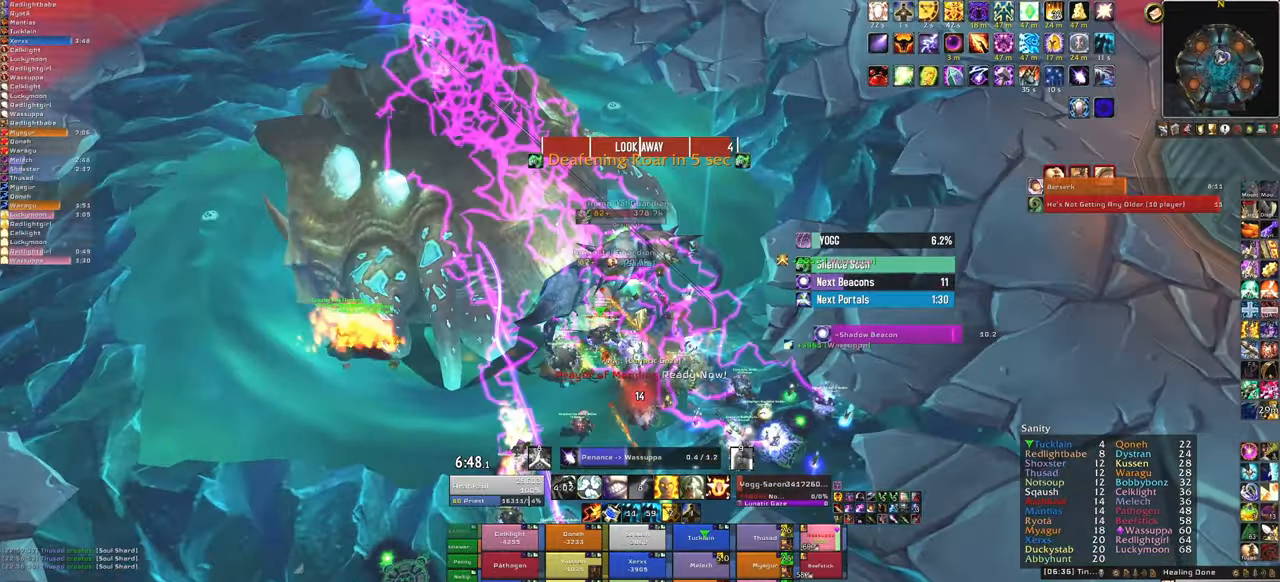
{"keys": ["d"], "mouse": [], "events": []}
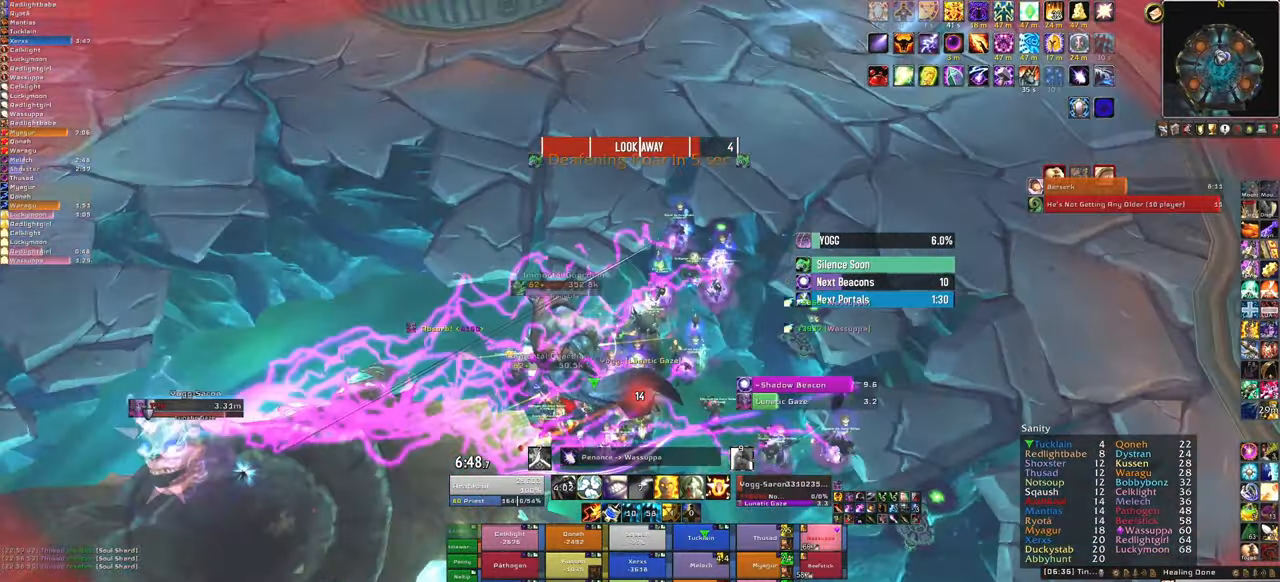
{"keys": [], "mouse": [], "events": [[100, "d", "up"]]}
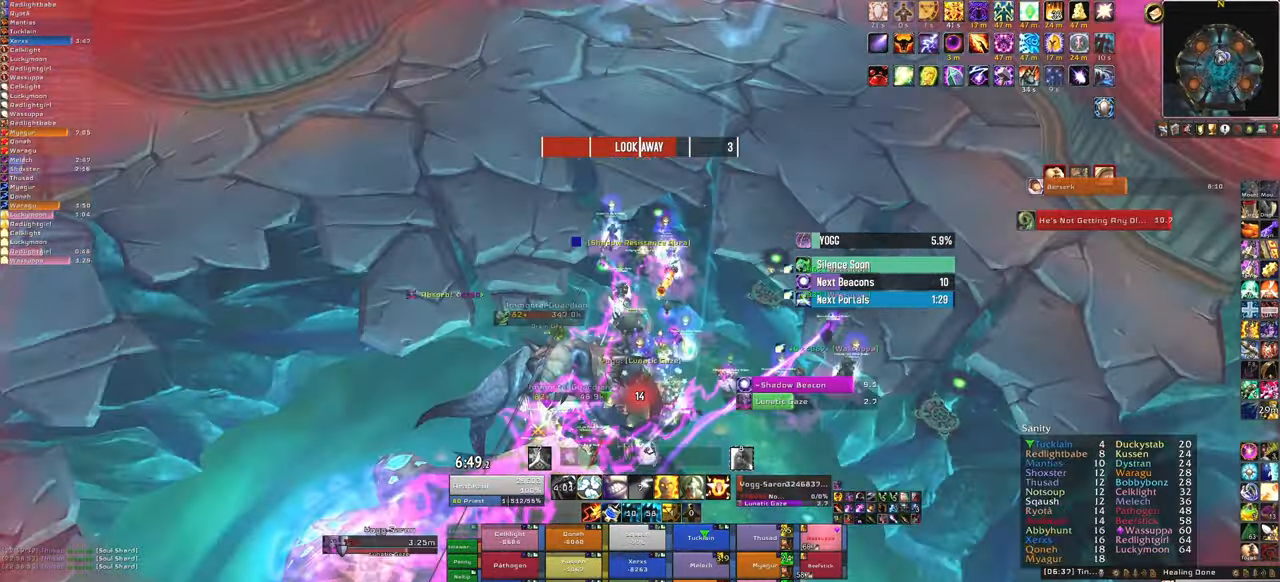
{"keys": ["f"], "mouse": [], "events": [[501, "f", "down"]]}
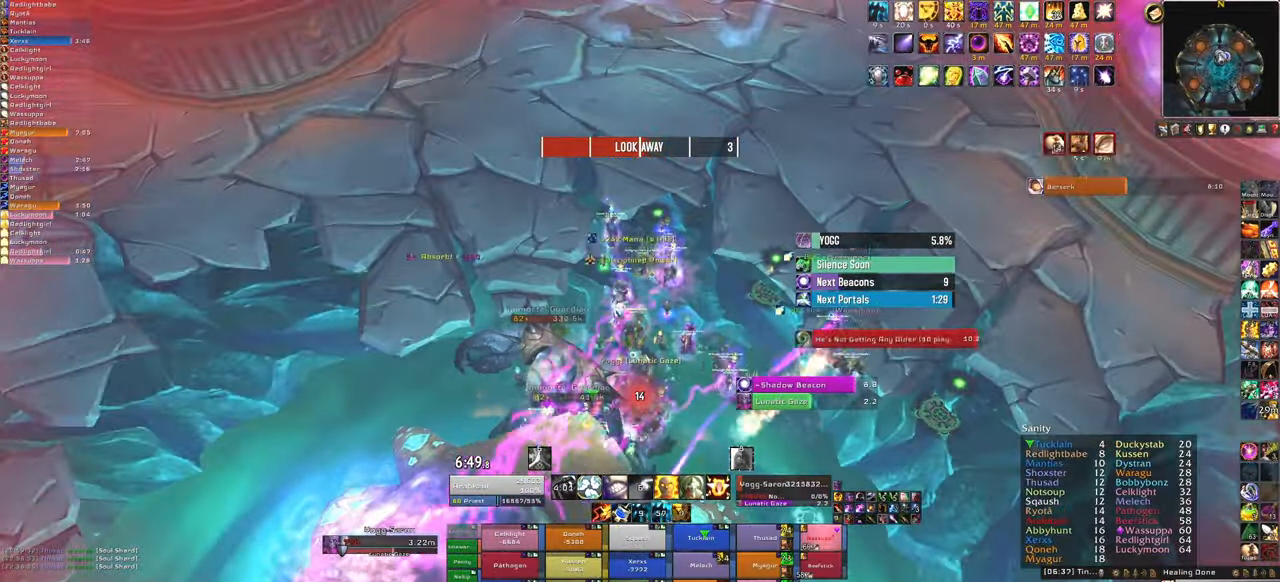
{"keys": [], "mouse": [], "events": [[167, "f", "up"]]}
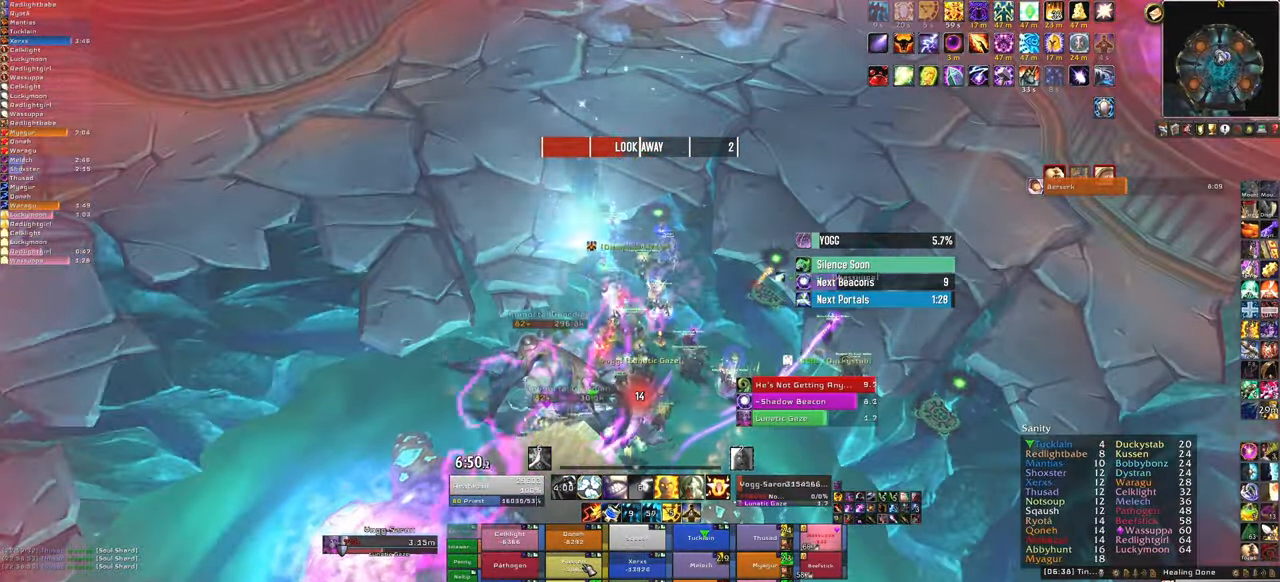
{"keys": ["f"], "mouse": [], "events": [[401, "f", "down"]]}
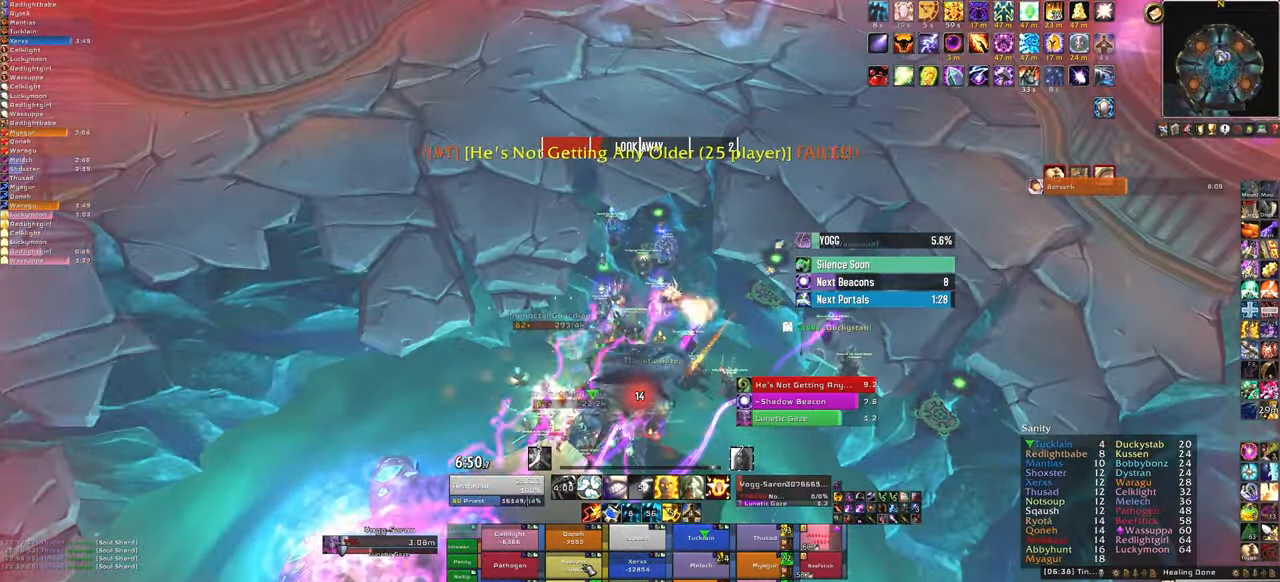
{"keys": [], "mouse": [], "events": [[33, "f", "up"]]}
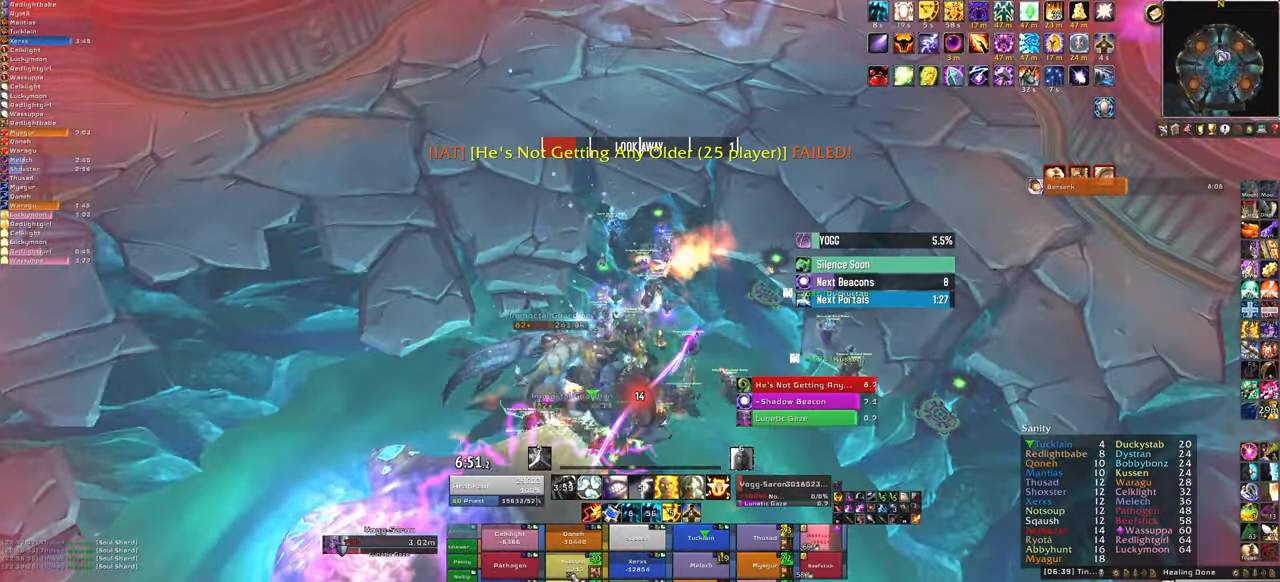
{"keys": ["f"], "mouse": [], "events": [[367, "f", "down"]]}
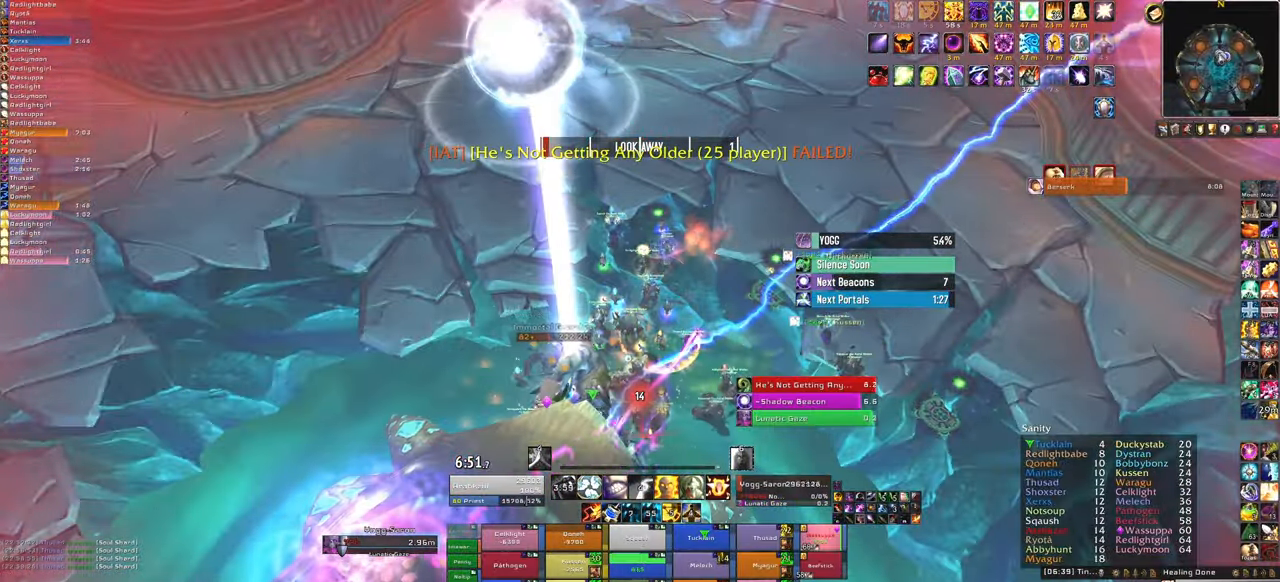
{"keys": [], "mouse": [], "events": [[66, "f", "up"]]}
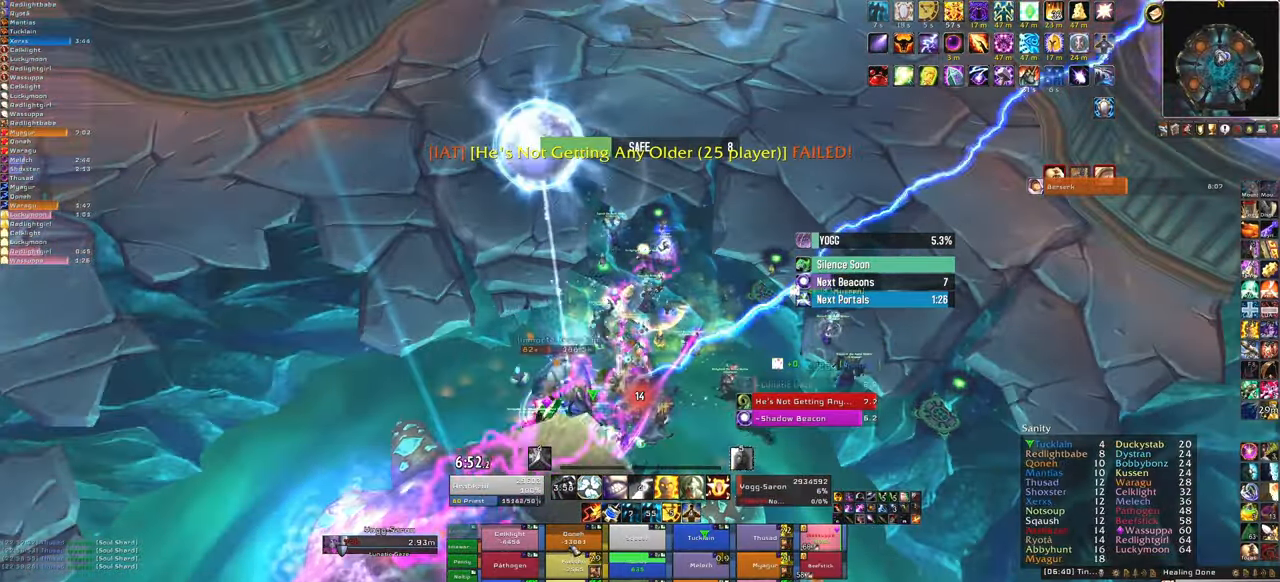
{"keys": [], "mouse": [], "events": [[300, "f", "down"], [501, "f", "up"]]}
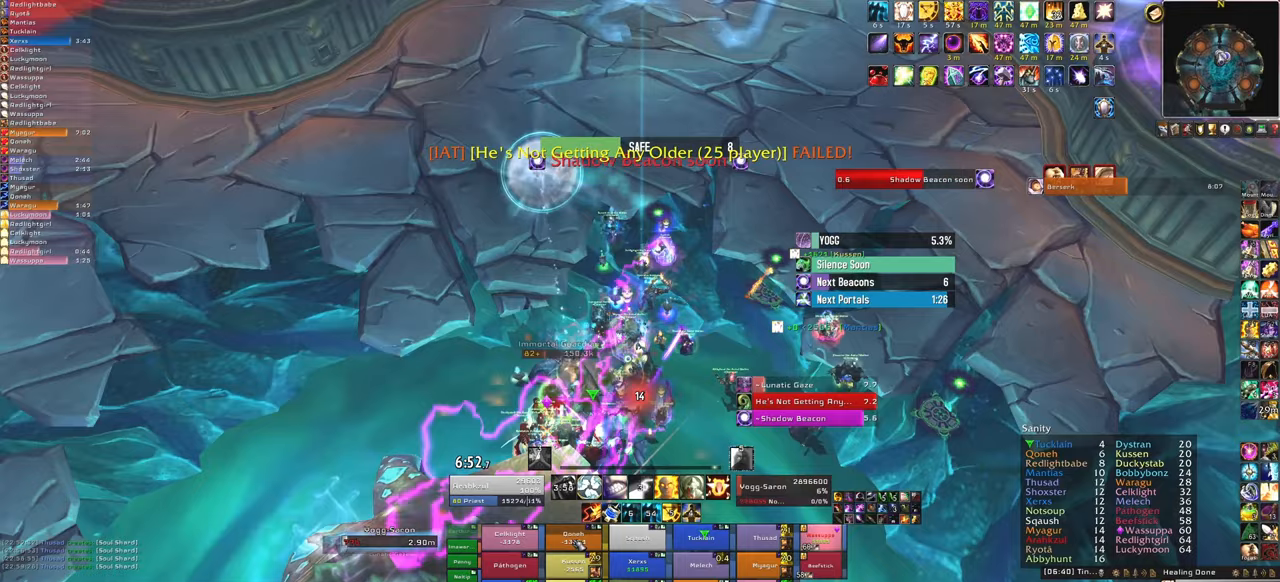
{"keys": [], "mouse": [], "events": []}
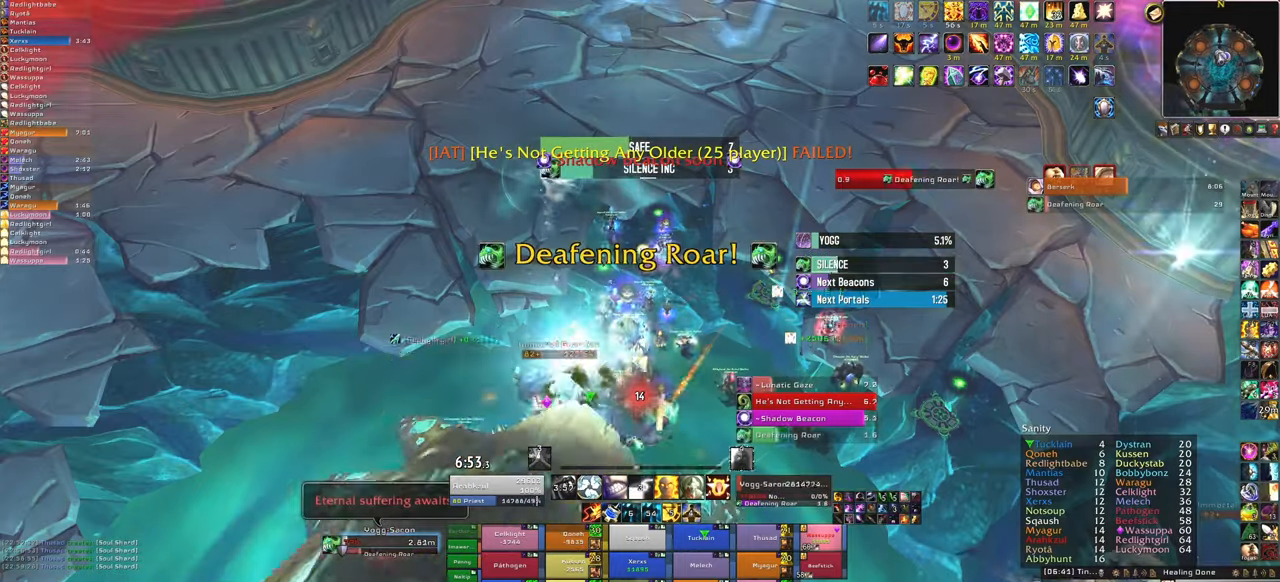
{"keys": [], "mouse": [], "events": []}
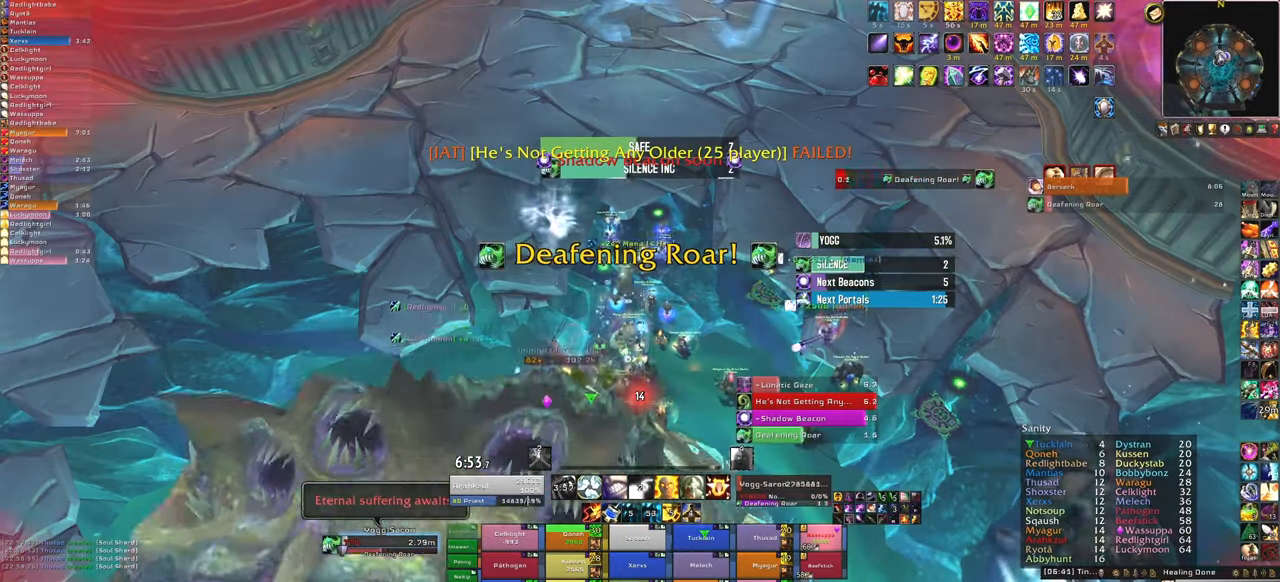
{"keys": [], "mouse": [], "events": []}
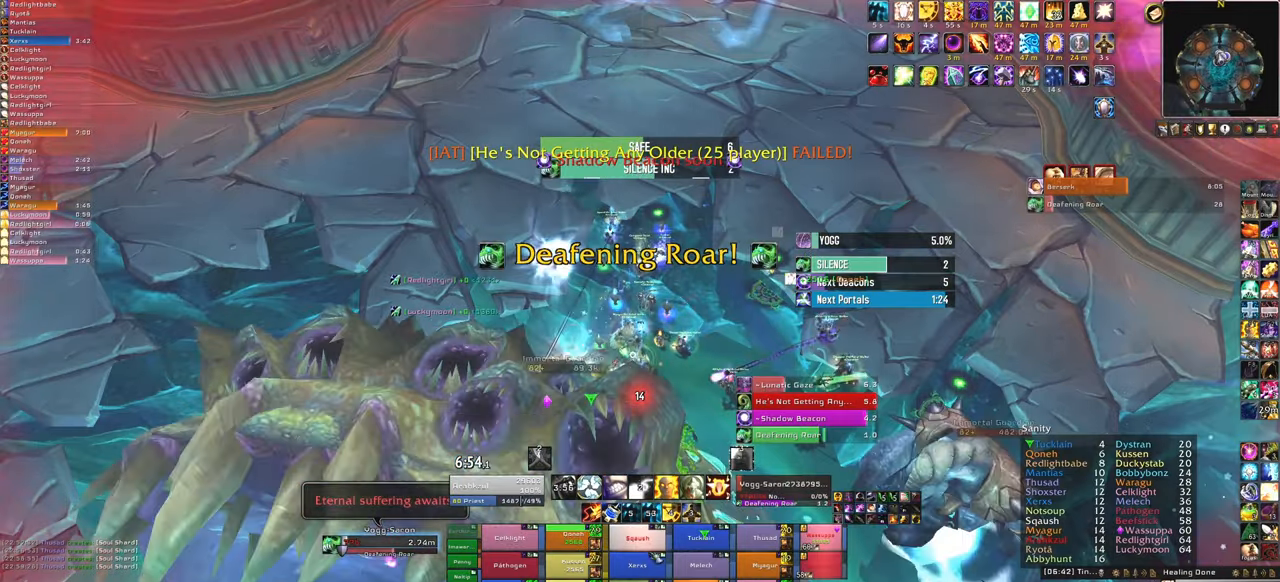
{"keys": [], "mouse": [], "events": [[266, "f", "down"], [400, "f", "up"]]}
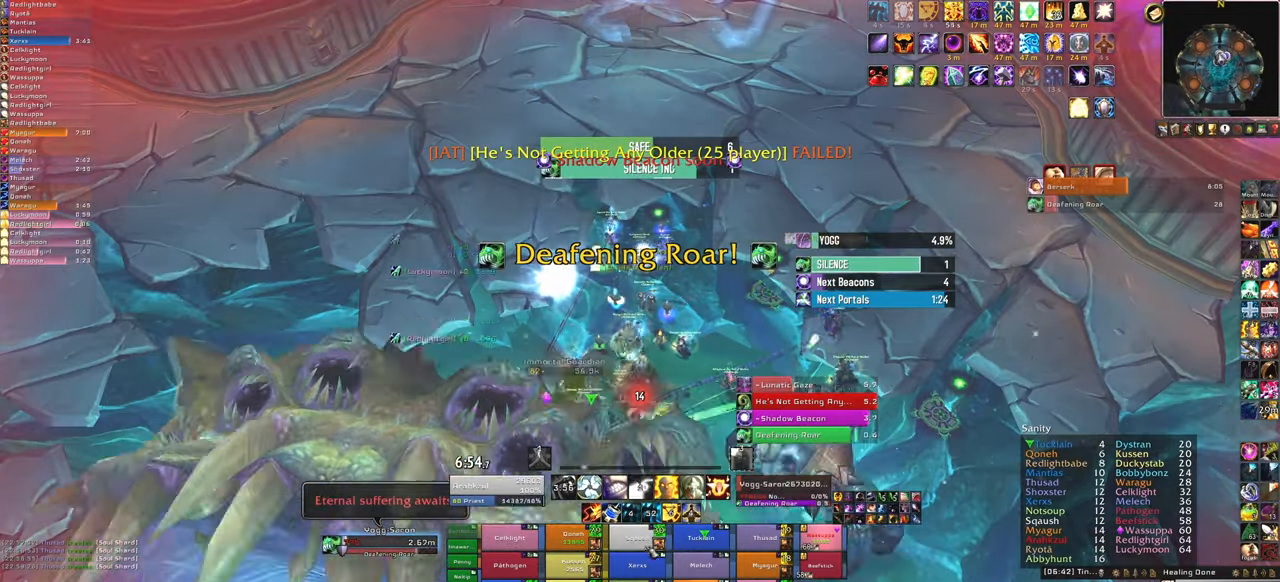
{"keys": [], "mouse": [], "events": []}
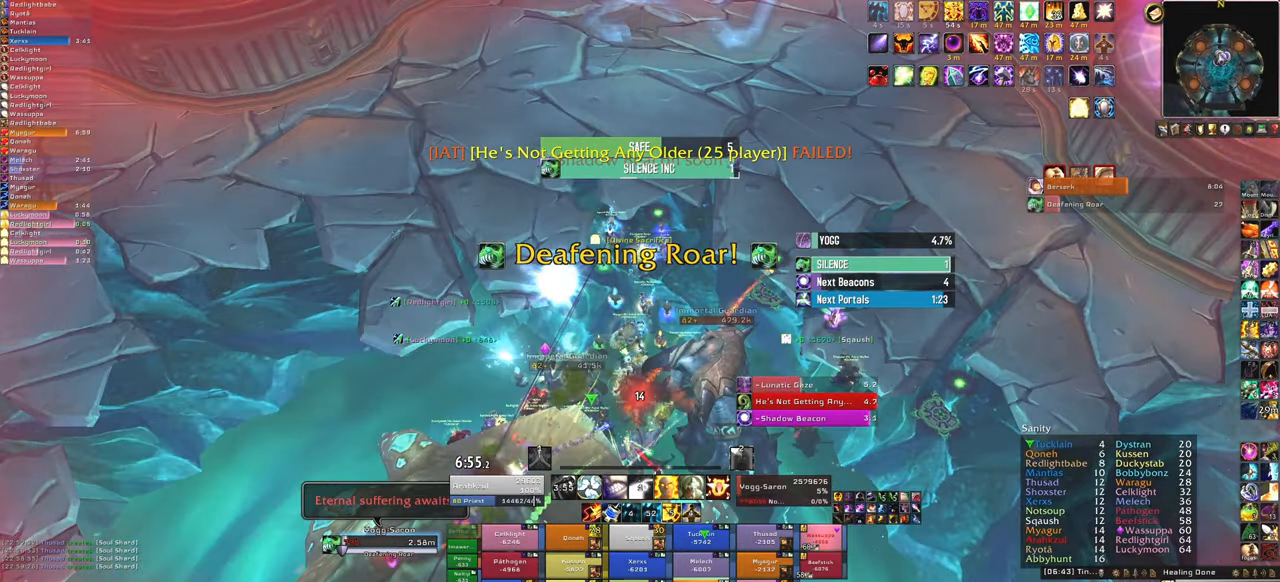
{"keys": [], "mouse": [], "events": []}